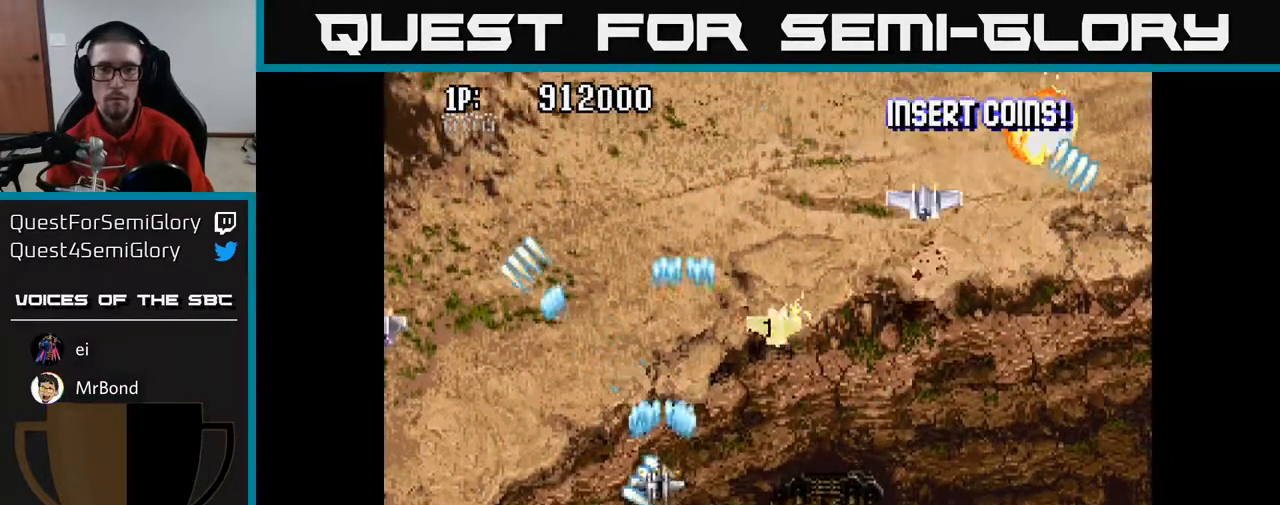
Gameplay with a controller (Xbox layout); each line is a JSON object with the inputs held at the frame after it. "events" lists button and stick changes between this image and that frame as [ms after this image, input, new state], when the widget could be followed in between.
{"buttons": ["A", "DPAD_UP"], "left_stick": "center", "right_stick": "center", "events": [[17, "DPAD_RIGHT", "down"], [100, "DPAD_DOWN", "down"], [200, "DPAD_RIGHT", "up"], [383, "DPAD_DOWN", "up"], [433, "DPAD_RIGHT", "down"], [500, "DPAD_RIGHT", "up"], [500, "DPAD_UP", "down"]]}
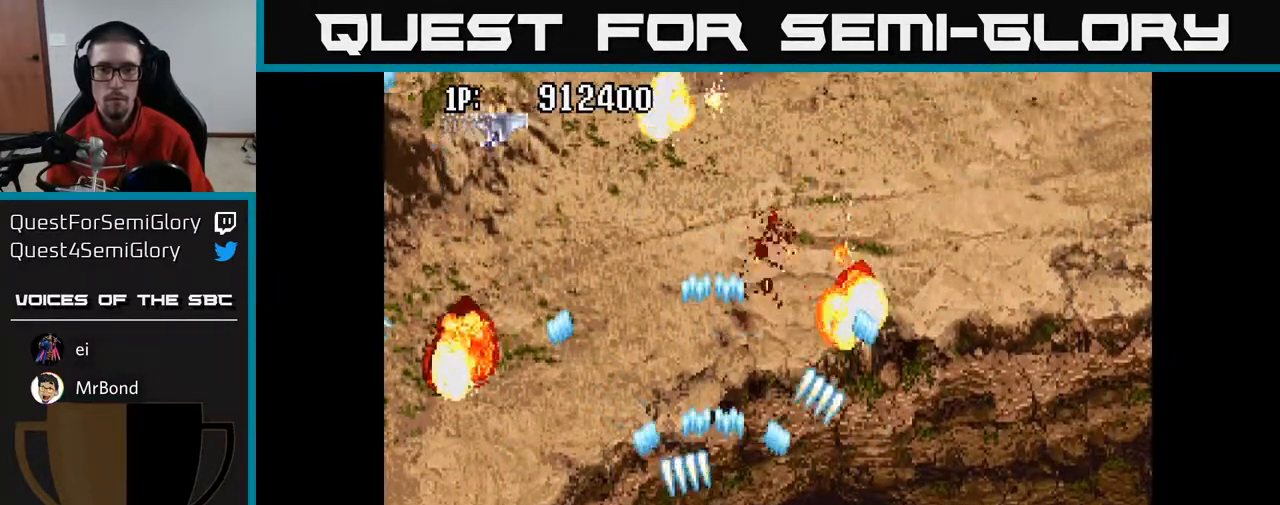
{"buttons": ["A", "DPAD_UP", "DPAD_RIGHT"], "left_stick": "center", "right_stick": "center", "events": [[183, "DPAD_LEFT", "down"], [267, "DPAD_UP", "up"], [333, "DPAD_UP", "down"], [367, "DPAD_LEFT", "up"], [417, "DPAD_RIGHT", "down"]]}
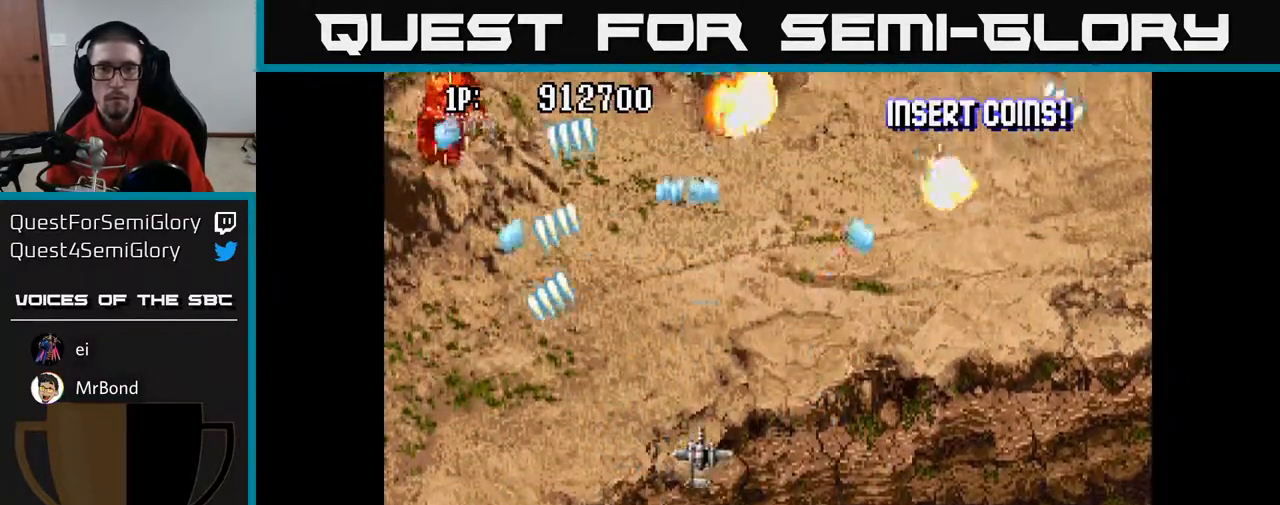
{"buttons": ["A", "DPAD_UP"], "left_stick": "center", "right_stick": "center", "events": [[200, "DPAD_RIGHT", "up"], [250, "DPAD_LEFT", "down"], [417, "DPAD_LEFT", "up"]]}
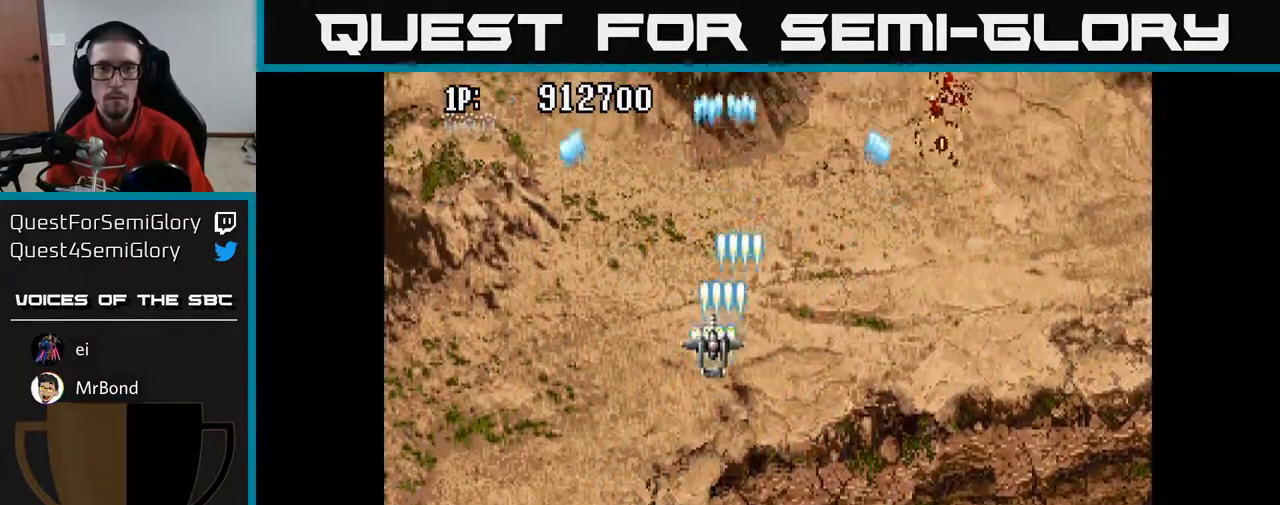
{"buttons": ["A", "DPAD_DOWN"], "left_stick": "center", "right_stick": "center", "events": [[383, "DPAD_UP", "up"], [483, "DPAD_DOWN", "down"]]}
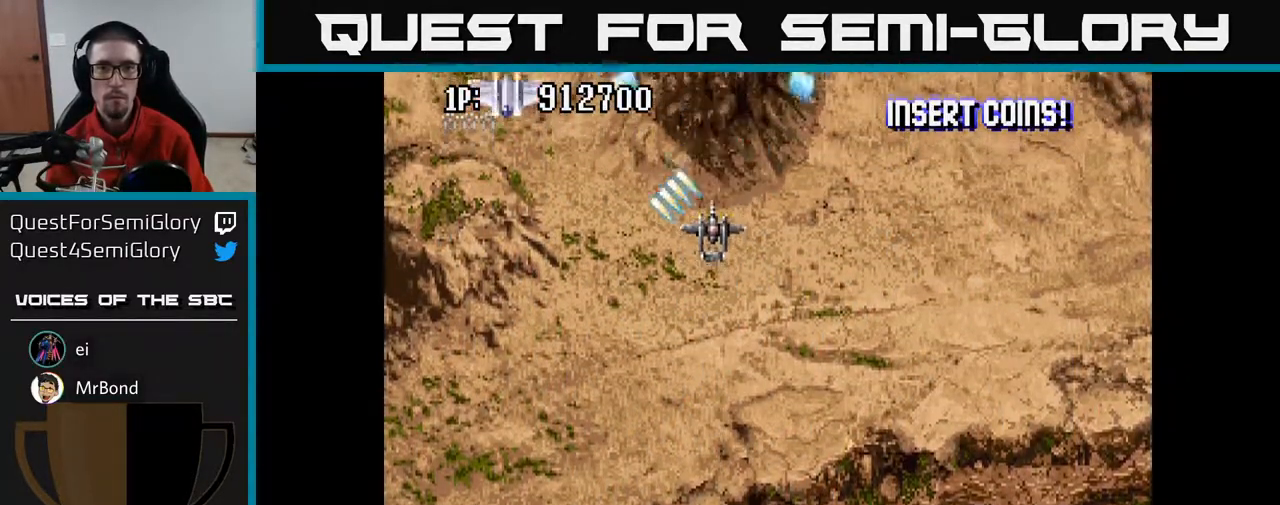
{"buttons": ["A", "DPAD_DOWN", "DPAD_LEFT"], "left_stick": "center", "right_stick": "center", "events": [[283, "DPAD_LEFT", "down"]]}
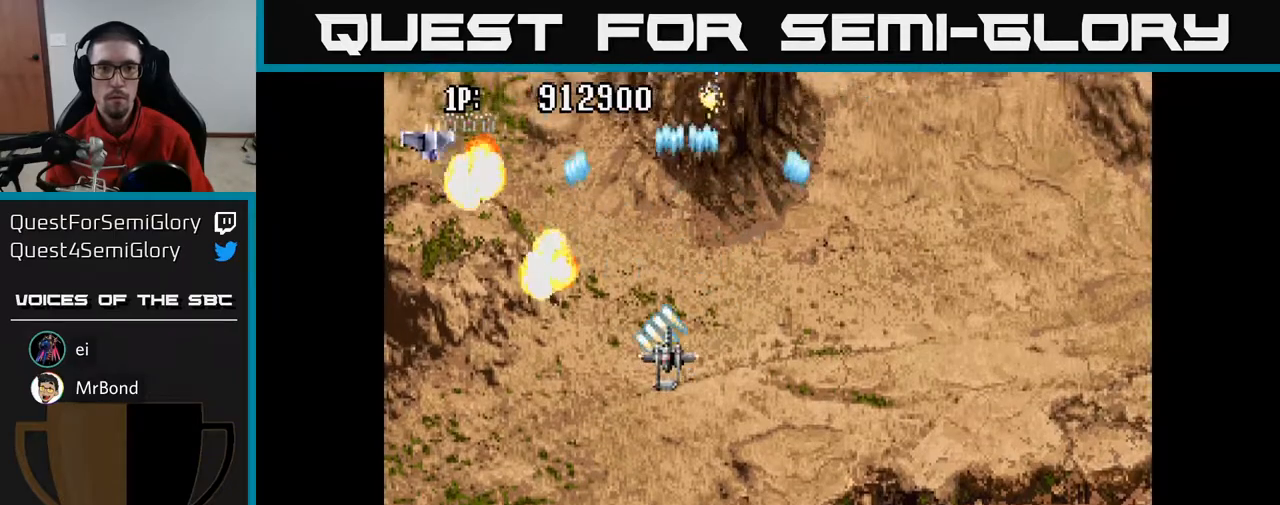
{"buttons": ["A", "DPAD_RIGHT"], "left_stick": "center", "right_stick": "center", "events": [[67, "DPAD_LEFT", "up"], [133, "DPAD_RIGHT", "down"], [217, "DPAD_DOWN", "up"], [267, "DPAD_RIGHT", "up"], [267, "DPAD_UP", "down"], [433, "DPAD_RIGHT", "down"], [433, "DPAD_UP", "up"]]}
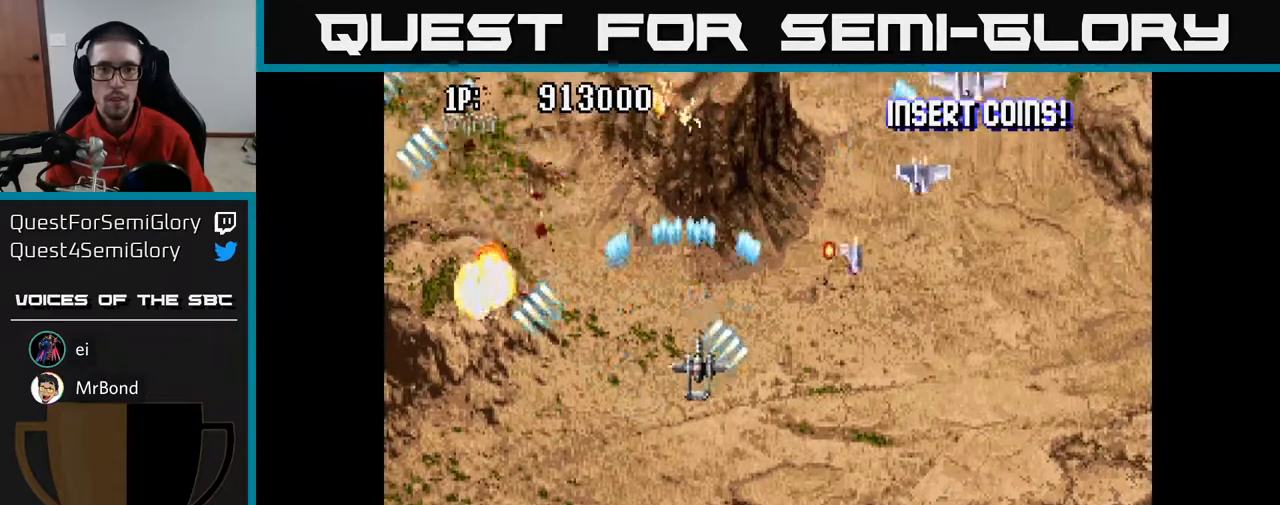
{"buttons": ["A", "DPAD_DOWN", "DPAD_RIGHT"], "left_stick": "center", "right_stick": "center", "events": [[17, "DPAD_DOWN", "down"], [150, "DPAD_RIGHT", "up"], [200, "DPAD_LEFT", "down"], [250, "DPAD_LEFT", "up"], [317, "DPAD_RIGHT", "down"]]}
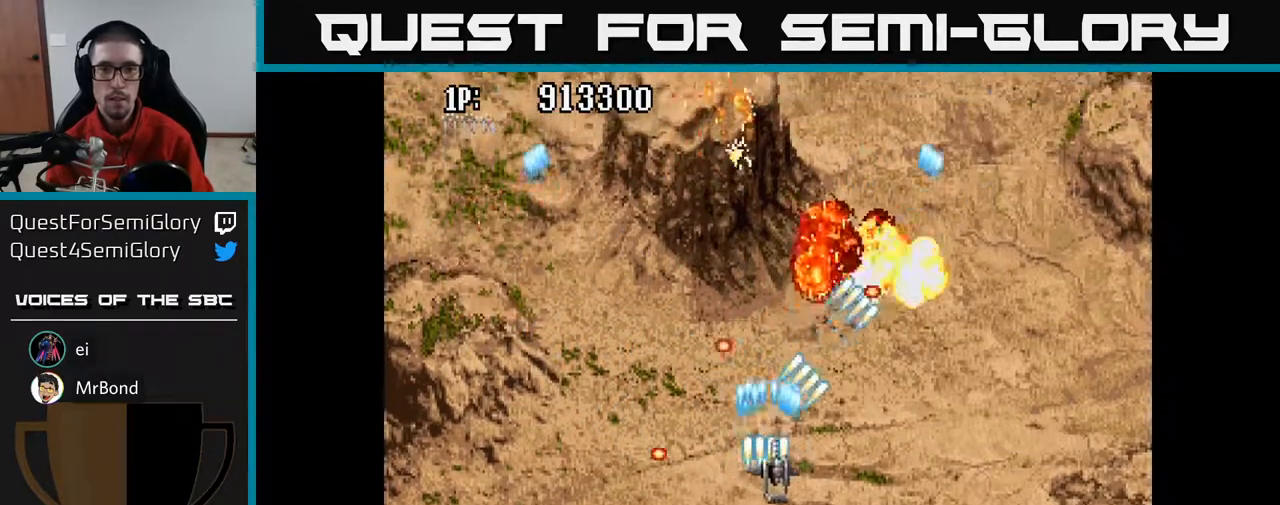
{"buttons": ["A", "DPAD_UP", "DPAD_LEFT"], "left_stick": "center", "right_stick": "center"}
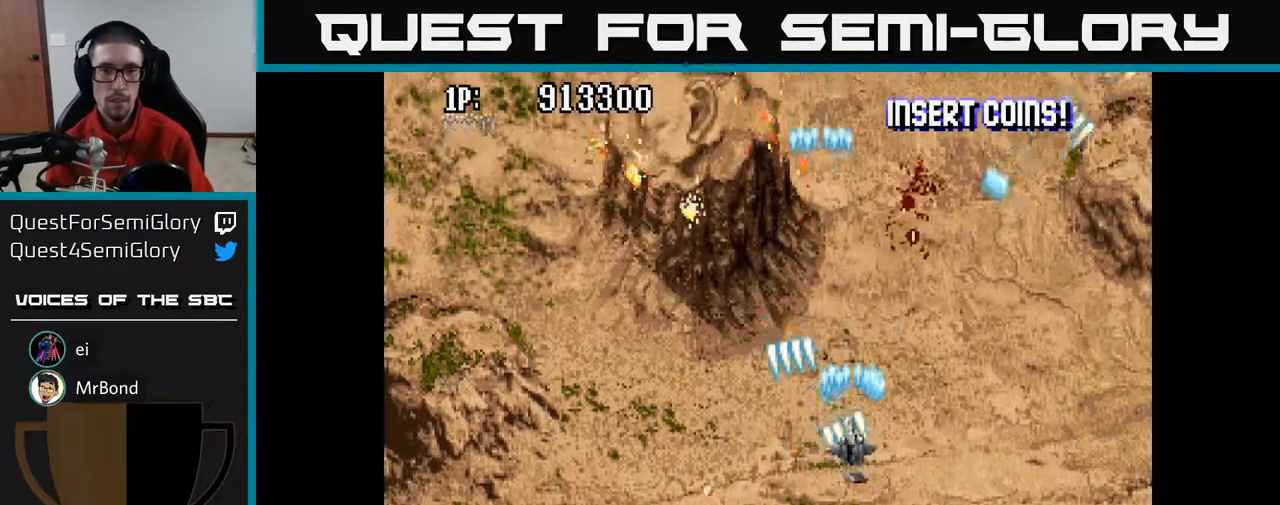
{"buttons": ["A", "DPAD_UP", "DPAD_LEFT"], "left_stick": "center", "right_stick": "center", "events": []}
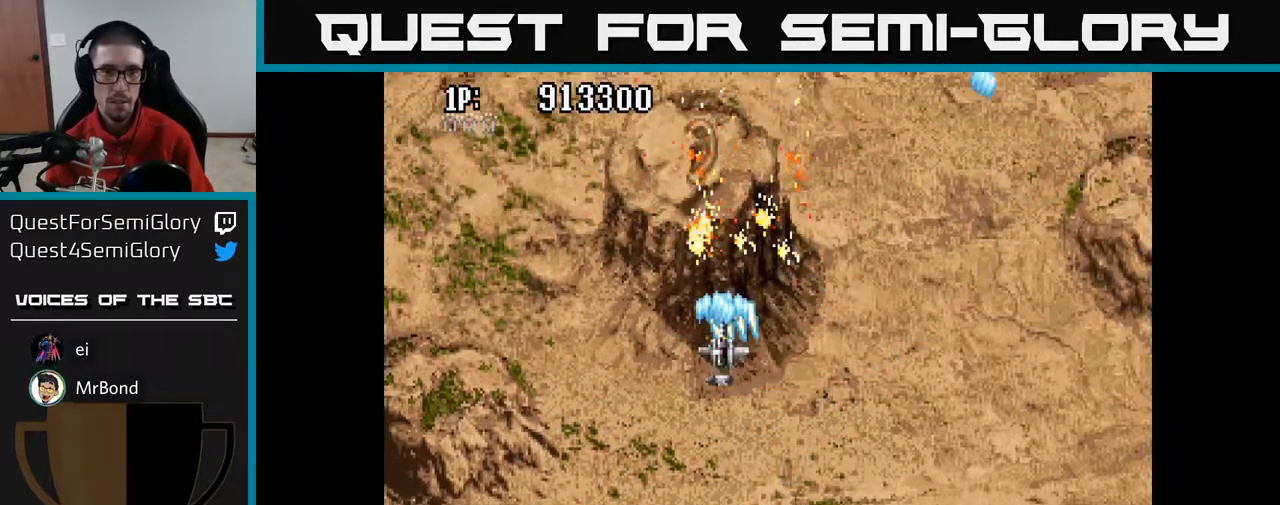
{"buttons": ["A", "DPAD_RIGHT"], "left_stick": "center", "right_stick": "center", "events": [[83, "DPAD_UP", "up"], [150, "DPAD_DOWN", "down"], [183, "DPAD_LEFT", "up"], [417, "DPAD_RIGHT", "down"], [500, "DPAD_DOWN", "up"]]}
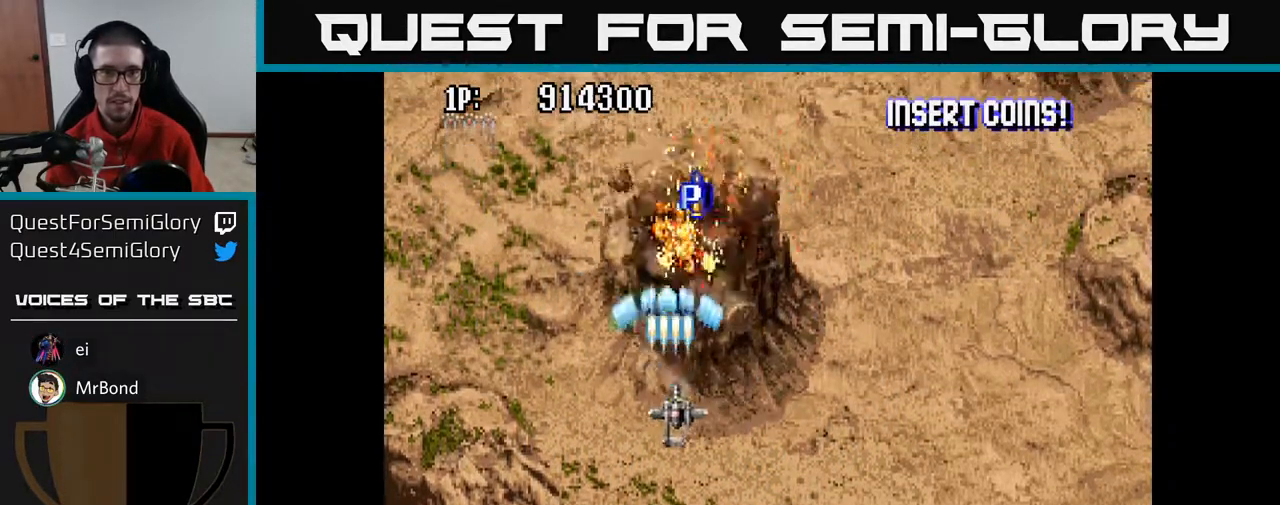
{"buttons": ["A", "DPAD_UP", "DPAD_RIGHT"], "left_stick": "center", "right_stick": "center", "events": [[117, "DPAD_RIGHT", "up"], [117, "DPAD_UP", "down"], [183, "DPAD_UP", "up"], [217, "DPAD_DOWN", "down"], [250, "DPAD_RIGHT", "down"], [317, "DPAD_DOWN", "up"], [383, "DPAD_UP", "down"]]}
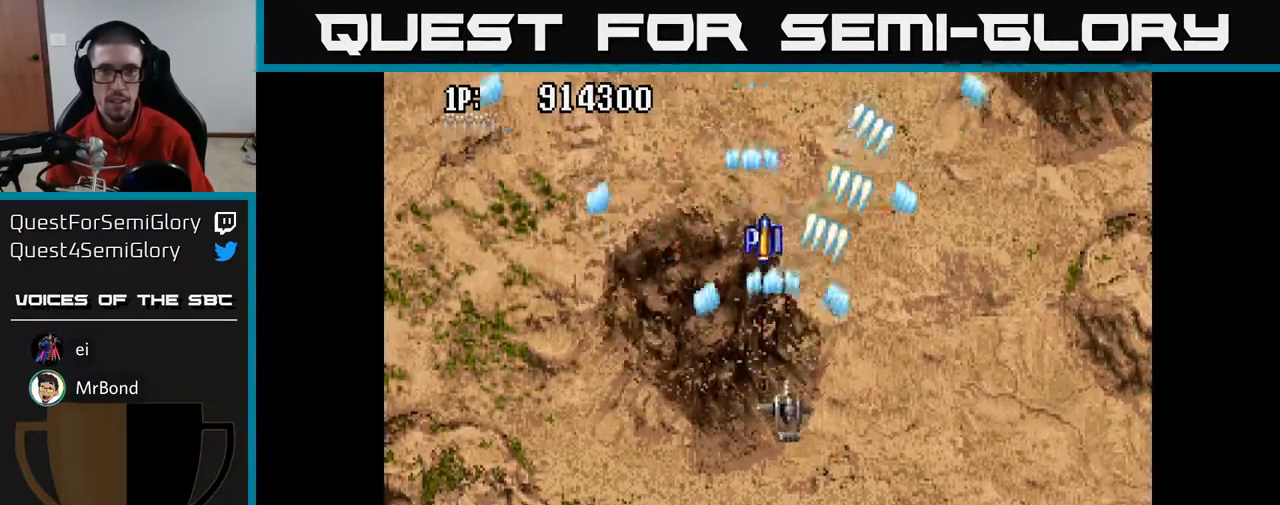
{"buttons": ["A", "DPAD_UP", "DPAD_RIGHT"], "left_stick": "center", "right_stick": "center", "events": [[100, "DPAD_UP", "up"], [483, "DPAD_UP", "down"]]}
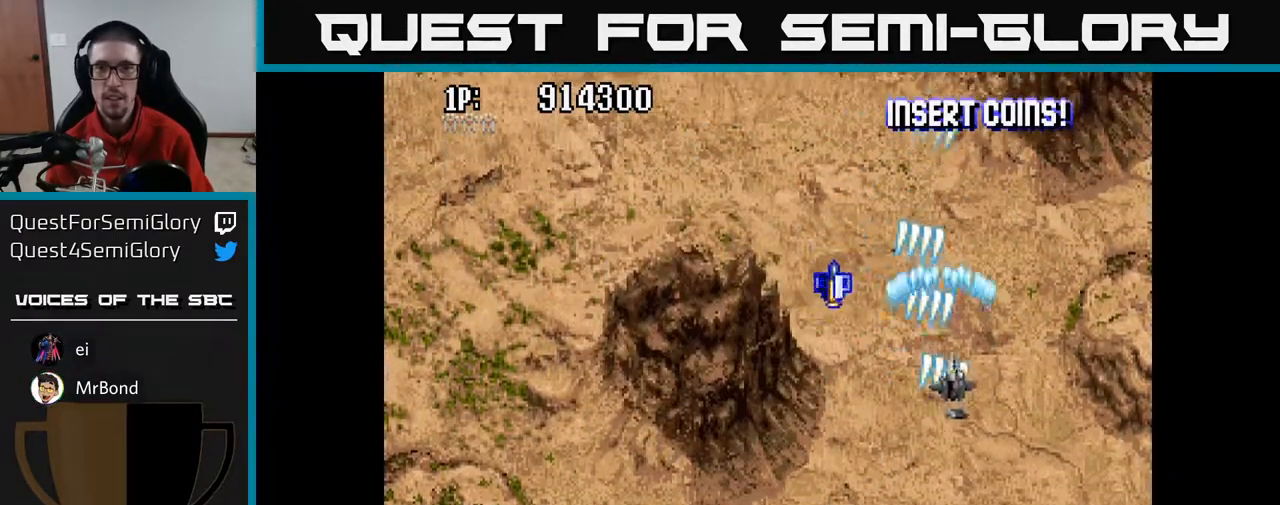
{"buttons": ["A", "DPAD_UP", "DPAD_LEFT"], "left_stick": "center", "right_stick": "center", "events": [[333, "DPAD_RIGHT", "up"], [483, "DPAD_LEFT", "down"]]}
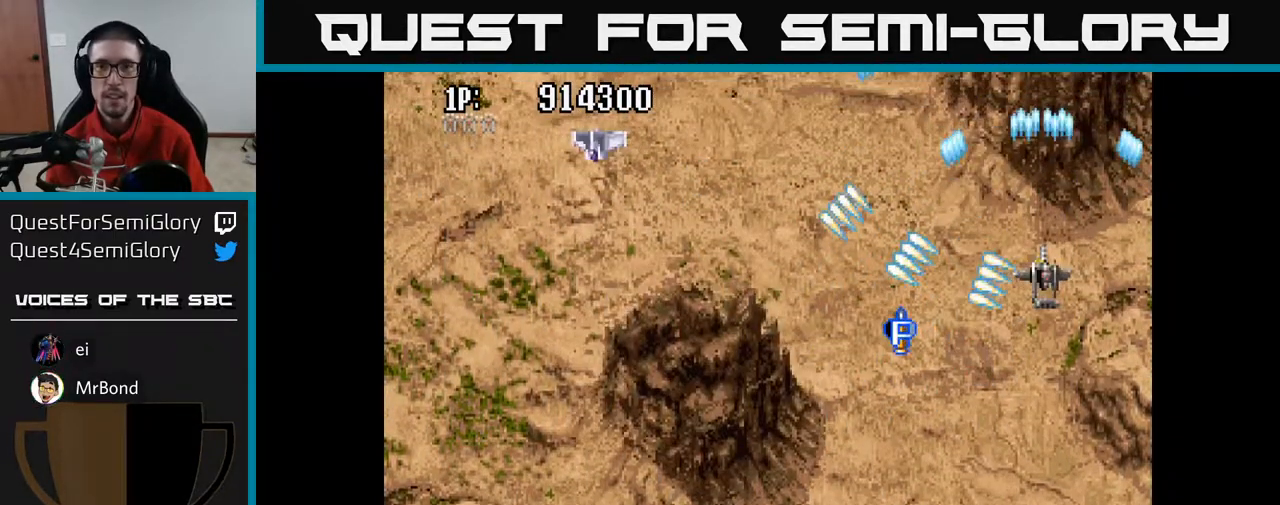
{"buttons": ["A", "DPAD_DOWN", "DPAD_LEFT"], "left_stick": "center", "right_stick": "center", "events": [[50, "DPAD_UP", "up"], [117, "DPAD_DOWN", "down"], [167, "DPAD_LEFT", "up"], [450, "DPAD_LEFT", "down"]]}
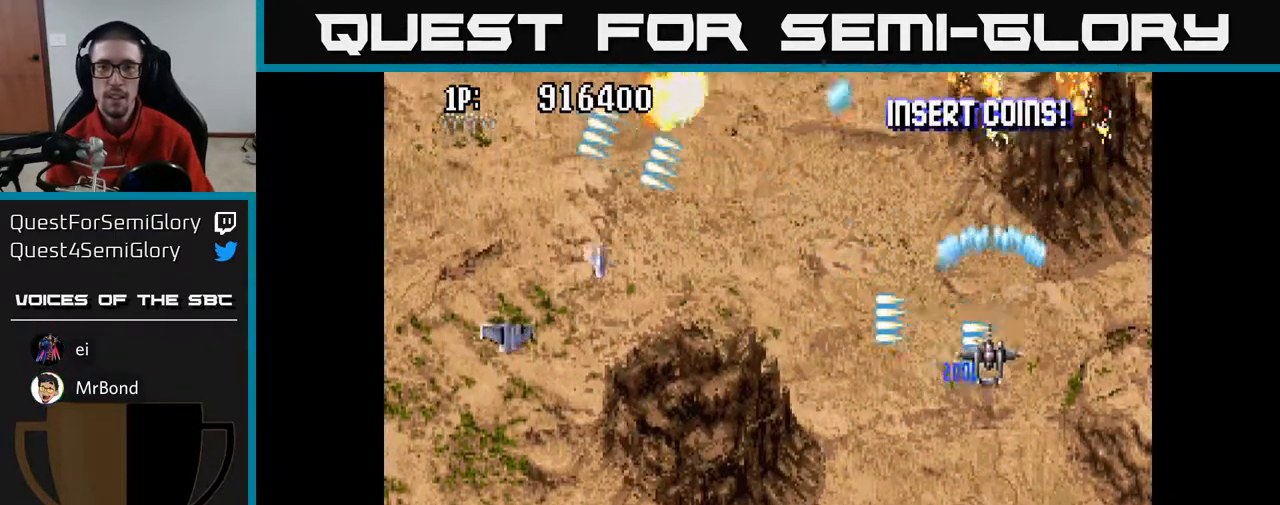
{"buttons": ["A", "DPAD_LEFT"], "left_stick": "center", "right_stick": "center", "events": [[467, "DPAD_DOWN", "up"]]}
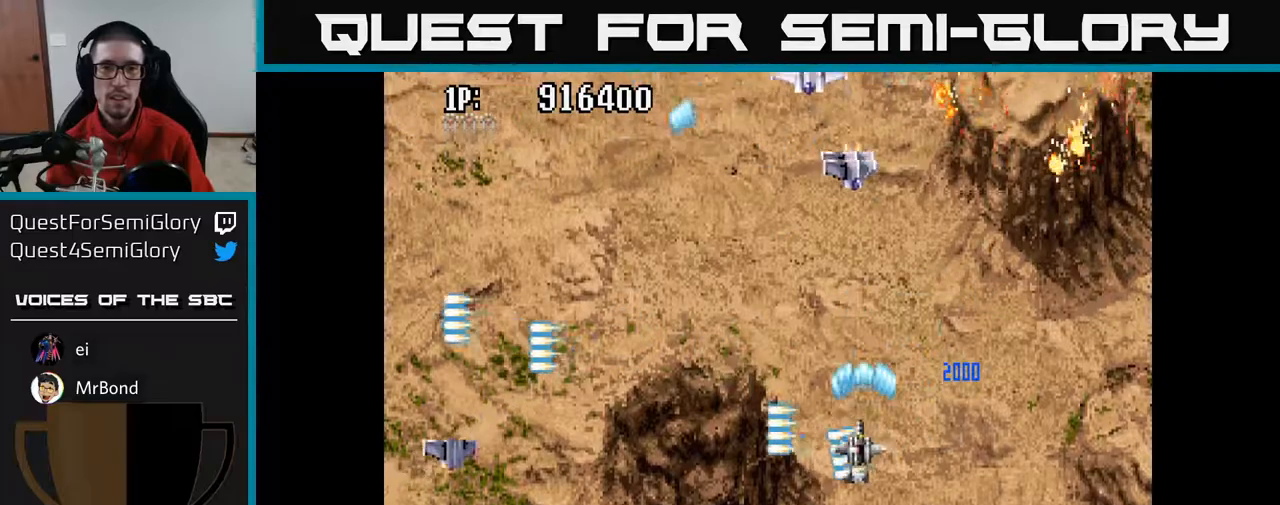
{"buttons": ["A", "DPAD_LEFT"], "left_stick": "center", "right_stick": "center", "events": [[33, "DPAD_UP", "down"], [83, "DPAD_LEFT", "up"], [167, "DPAD_LEFT", "down"], [300, "DPAD_LEFT", "up"], [317, "DPAD_LEFT", "down"], [333, "DPAD_LEFT", "up"], [350, "DPAD_UP", "up"], [383, "DPAD_DOWN", "down"], [450, "DPAD_LEFT", "down"], [467, "DPAD_DOWN", "up"]]}
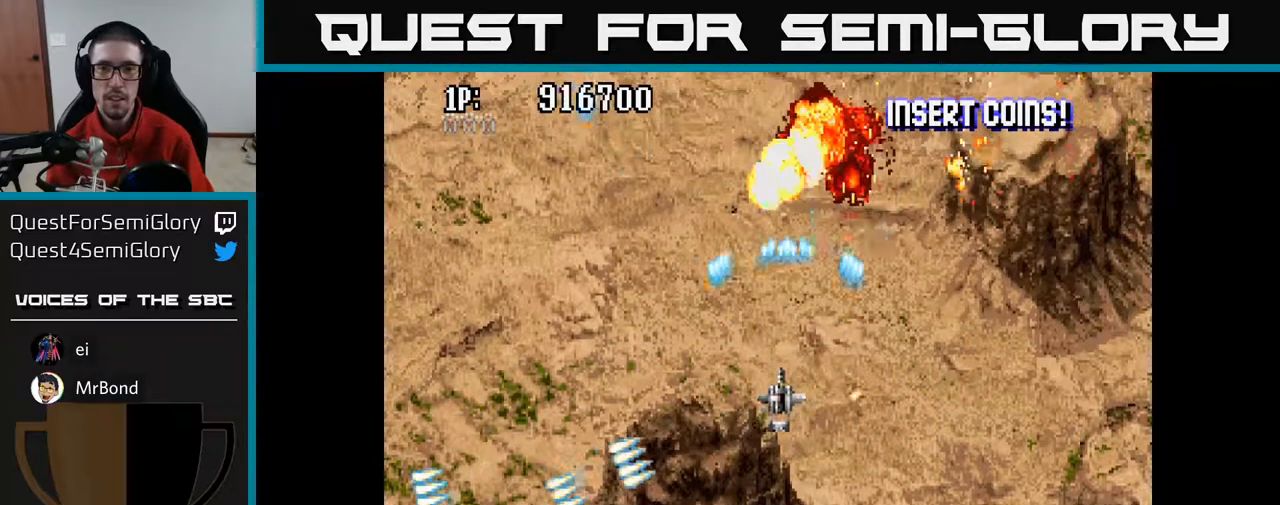
{"buttons": ["A", "DPAD_DOWN", "DPAD_RIGHT"], "left_stick": "center", "right_stick": "center", "events": [[17, "DPAD_LEFT", "up"], [50, "DPAD_RIGHT", "down"], [483, "DPAD_DOWN", "down"]]}
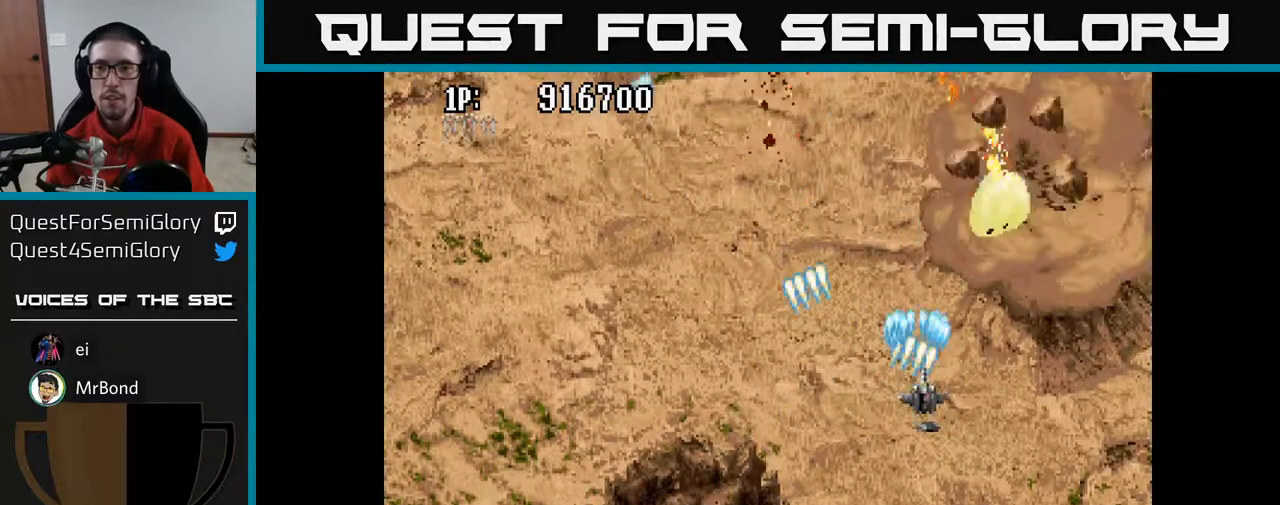
{"buttons": ["A", "DPAD_LEFT"], "left_stick": "center", "right_stick": "center", "events": [[250, "DPAD_RIGHT", "up"], [350, "DPAD_LEFT", "down"], [483, "DPAD_DOWN", "up"]]}
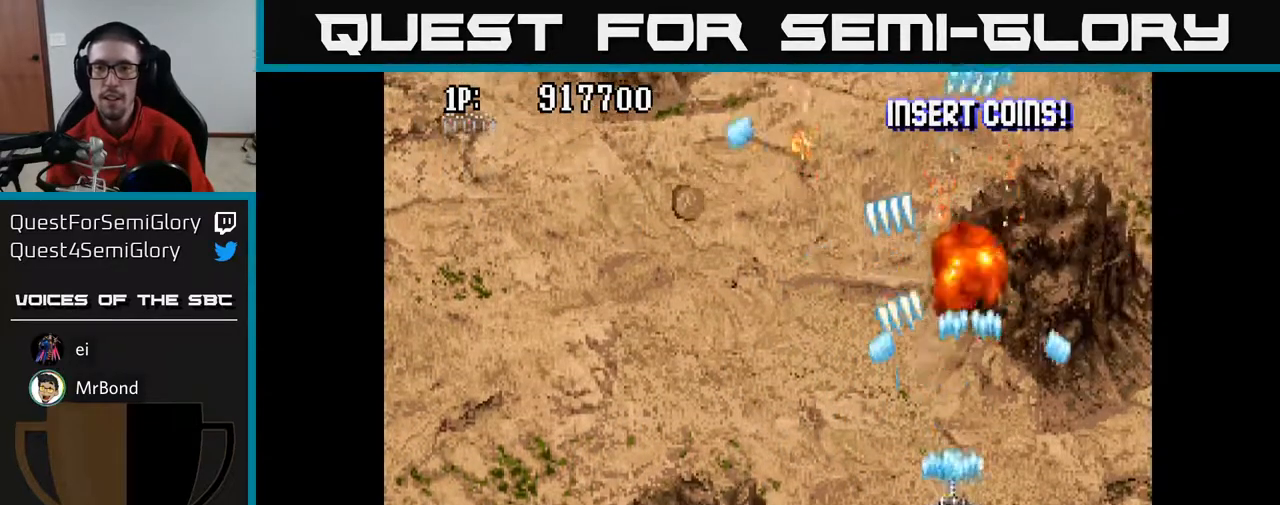
{"buttons": ["A", "DPAD_UP", "DPAD_LEFT"], "left_stick": "center", "right_stick": "center", "events": [[67, "DPAD_UP", "down"]]}
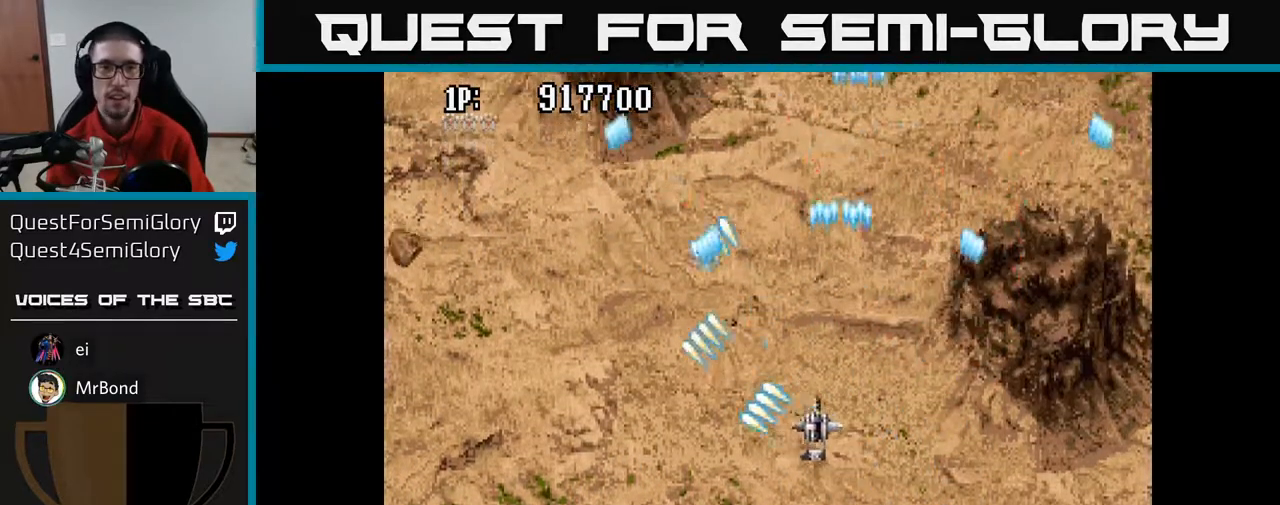
{"buttons": ["A", "DPAD_UP", "DPAD_LEFT"], "left_stick": "center", "right_stick": "center", "events": []}
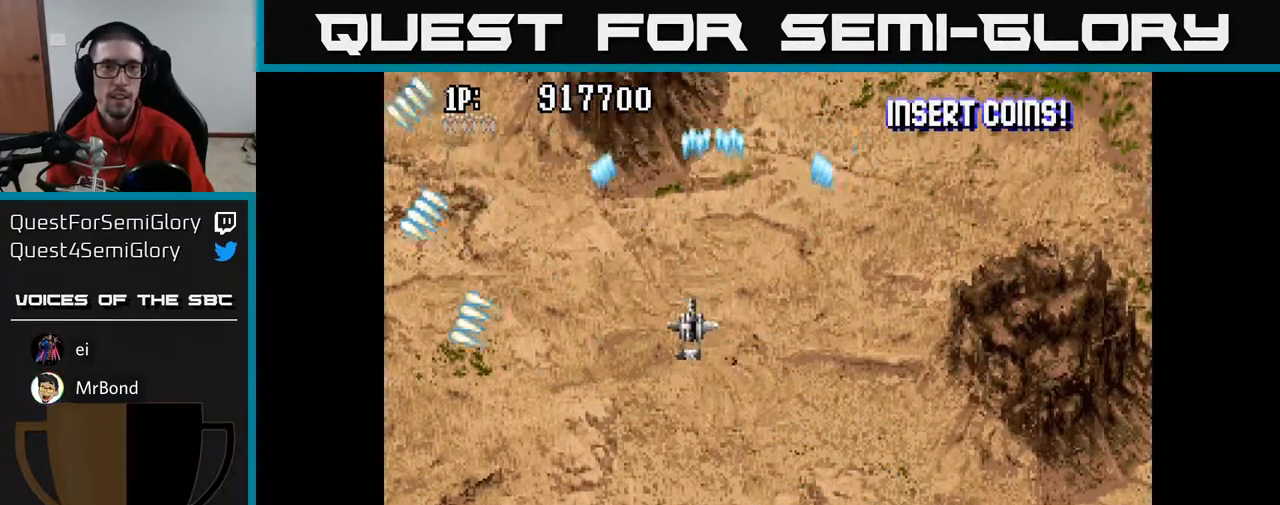
{"buttons": ["A"], "left_stick": "center", "right_stick": "center", "events": [[317, "DPAD_LEFT", "up"], [383, "DPAD_RIGHT", "down"], [483, "DPAD_RIGHT", "up"], [500, "DPAD_UP", "up"]]}
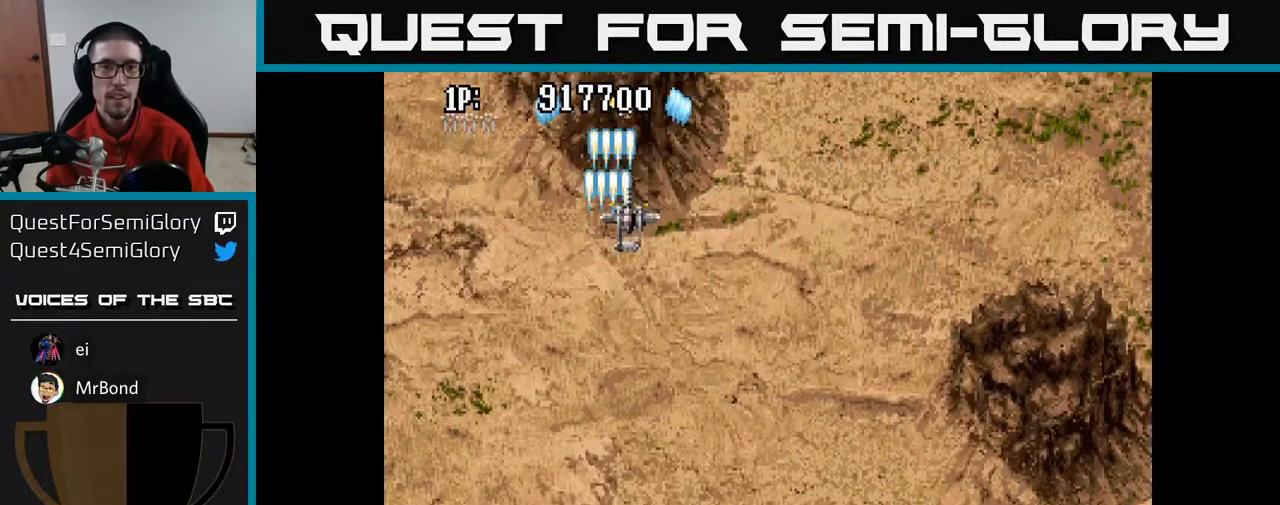
{"buttons": ["A", "DPAD_DOWN"], "left_stick": "center", "right_stick": "center", "events": [[33, "DPAD_DOWN", "down"], [200, "DPAD_DOWN", "up"], [233, "DPAD_LEFT", "down"], [233, "DPAD_UP", "down"], [367, "DPAD_LEFT", "up"], [367, "DPAD_UP", "up"], [400, "DPAD_DOWN", "down"]]}
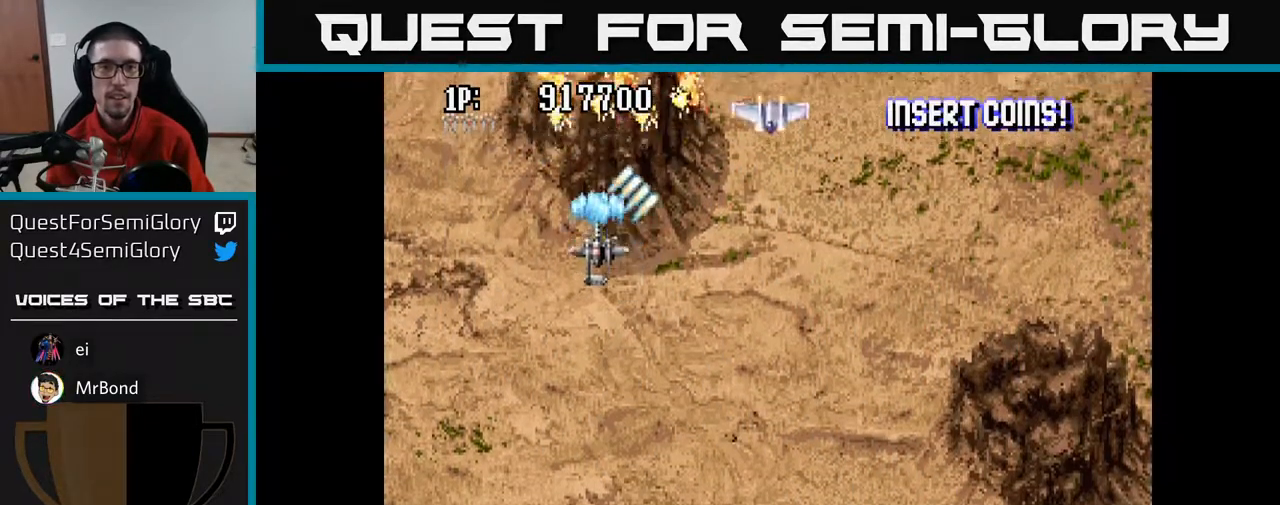
{"buttons": ["A", "DPAD_DOWN", "DPAD_LEFT"], "left_stick": "center", "right_stick": "center", "events": [[33, "DPAD_RIGHT", "down"], [67, "DPAD_DOWN", "up"], [83, "DPAD_DOWN", "down"], [383, "DPAD_RIGHT", "up"], [467, "DPAD_LEFT", "down"]]}
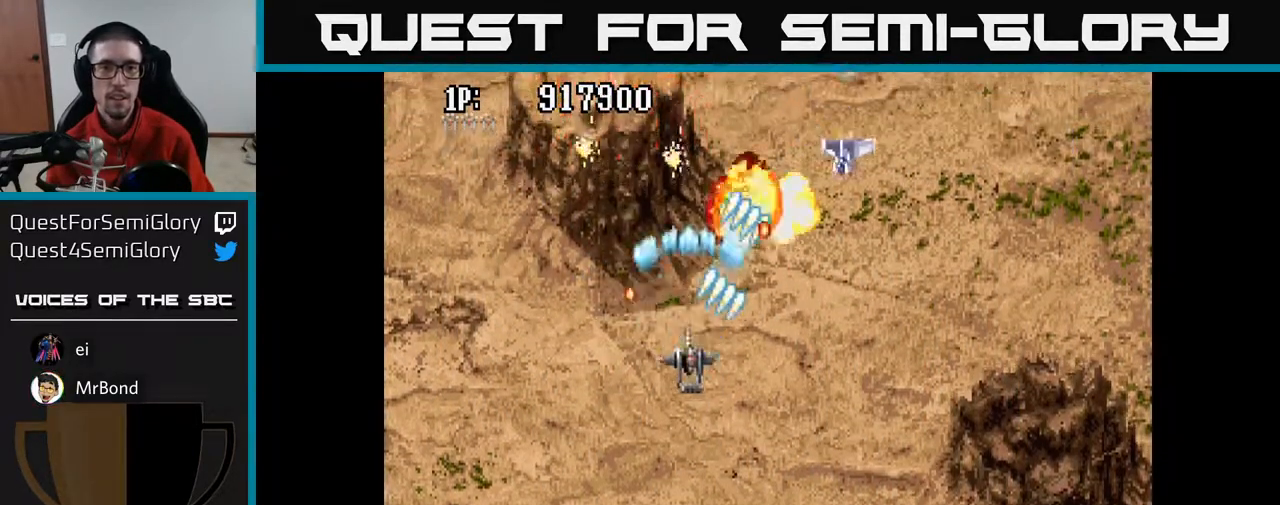
{"buttons": ["A", "DPAD_LEFT"], "left_stick": "center", "right_stick": "center", "events": [[50, "DPAD_DOWN", "up"], [100, "DPAD_DOWN", "down"], [150, "DPAD_LEFT", "up"], [167, "DPAD_RIGHT", "down"], [250, "DPAD_RIGHT", "up"], [283, "DPAD_LEFT", "down"], [333, "DPAD_DOWN", "up"]]}
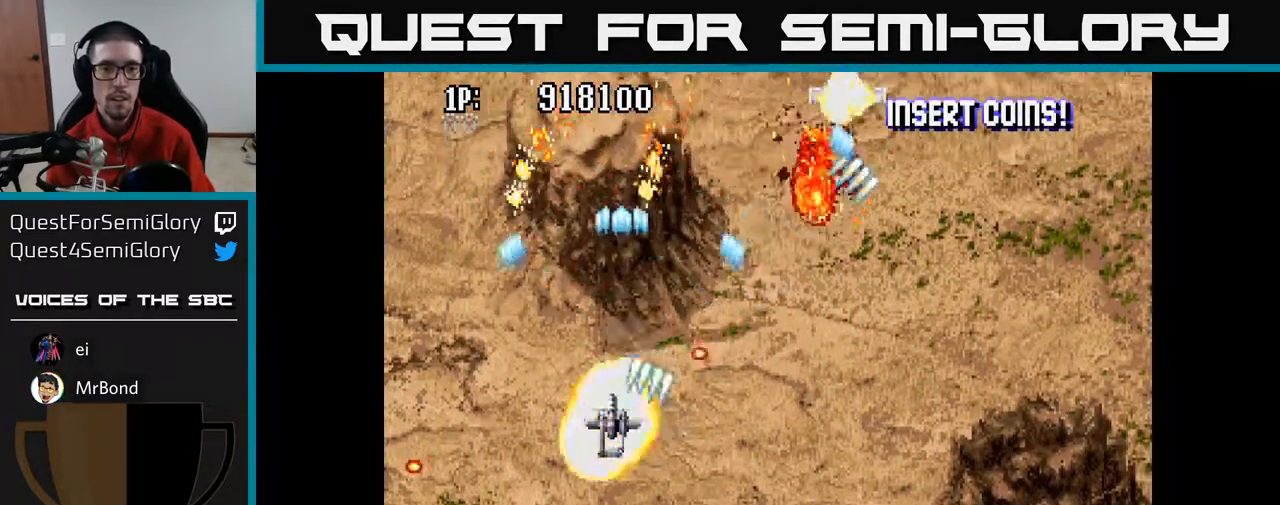
{"buttons": ["A", "DPAD_UP", "DPAD_LEFT"], "left_stick": "center", "right_stick": "center", "events": [[283, "DPAD_LEFT", "up"], [383, "DPAD_LEFT", "down"], [383, "DPAD_UP", "down"]]}
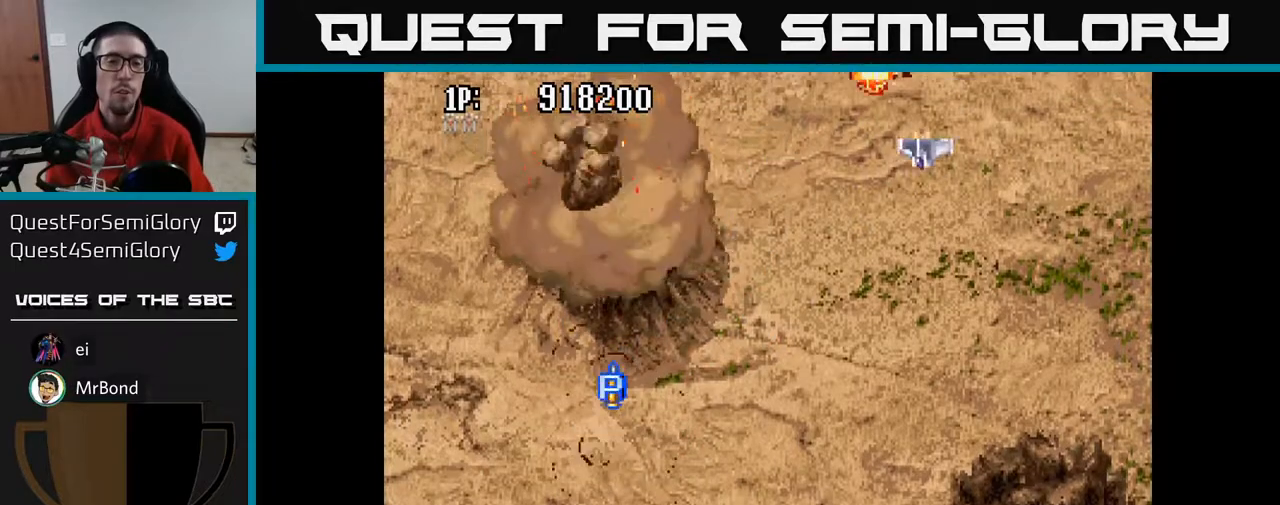
{"buttons": ["A", "DPAD_UP"], "left_stick": "center", "right_stick": "center", "events": [[50, "DPAD_LEFT", "up"]]}
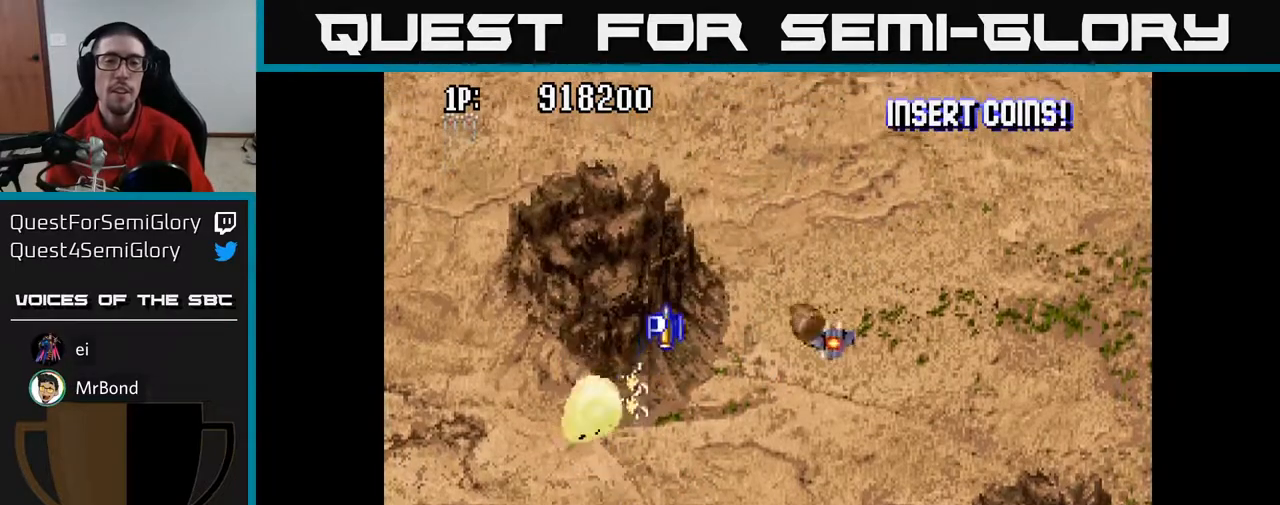
{"buttons": ["A", "DPAD_DOWN", "DPAD_RIGHT"], "left_stick": "center", "right_stick": "center", "events": [[33, "DPAD_RIGHT", "down"], [267, "DPAD_UP", "up"], [317, "DPAD_DOWN", "down"], [350, "DPAD_RIGHT", "up"], [483, "DPAD_RIGHT", "down"]]}